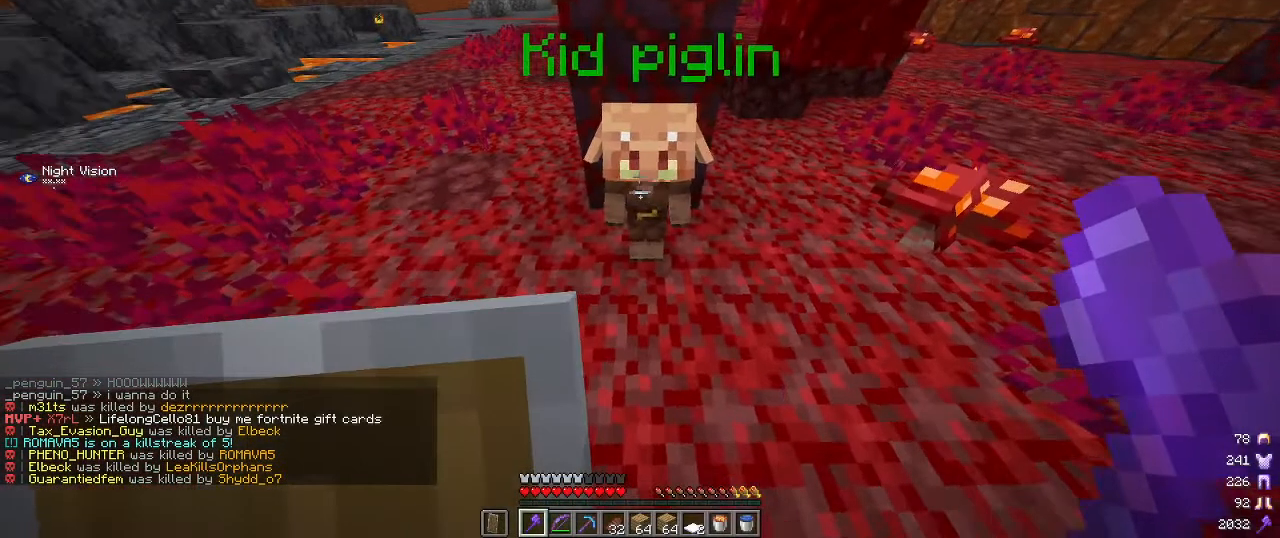
Gameplay with keyboard and mouse; each line is a JSON object with the keys and mouse buttons held at the frame after it. "events" lists presses ("down") and releases ("up") of "a", "d", "s", "w", "mouse_left" and "mouse_right" between this image and that frame as [ms after this image, input, new state], when the widget could be followed in between. "mouse_left", "mouse_right" = the "left", "right" buttons of the "mouse" list. No other keys are recorded. Fast repeated clicks can show as one long hold. Mouse movement is not recorded.
{"keys": ["w"], "mouse": [], "events": [[234, "w", "down"]]}
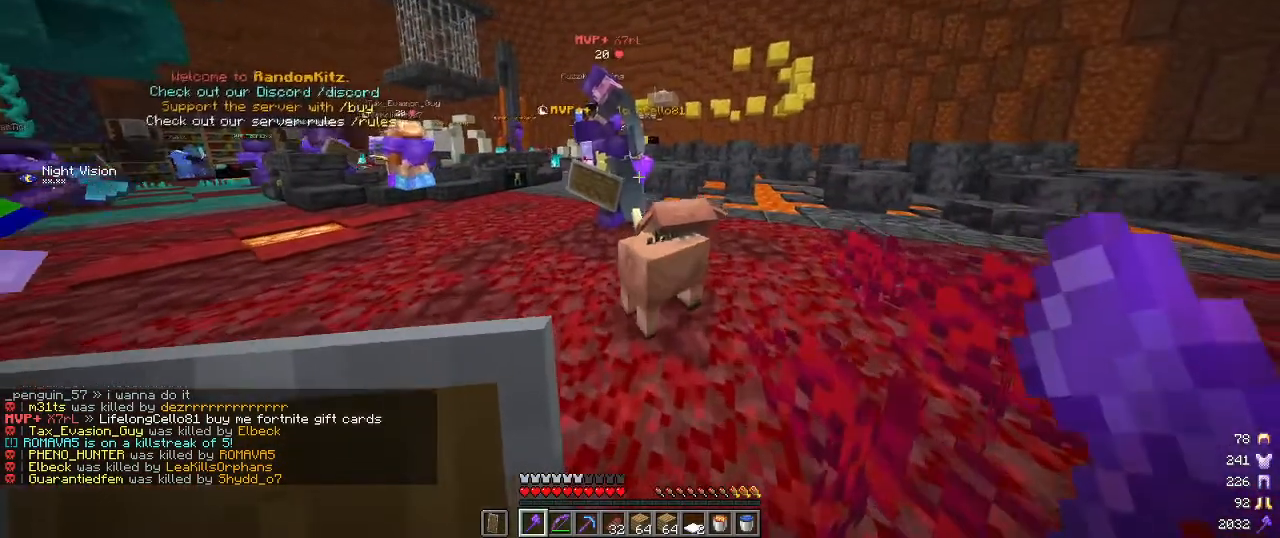
{"keys": ["w"], "mouse": [], "events": []}
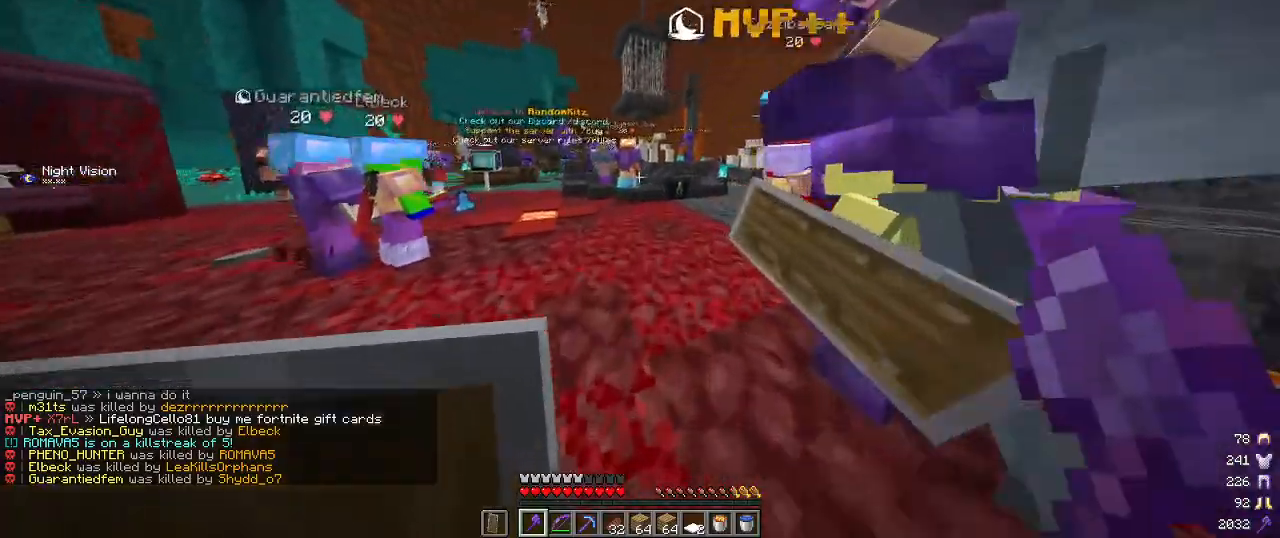
{"keys": ["w"], "mouse": [], "events": []}
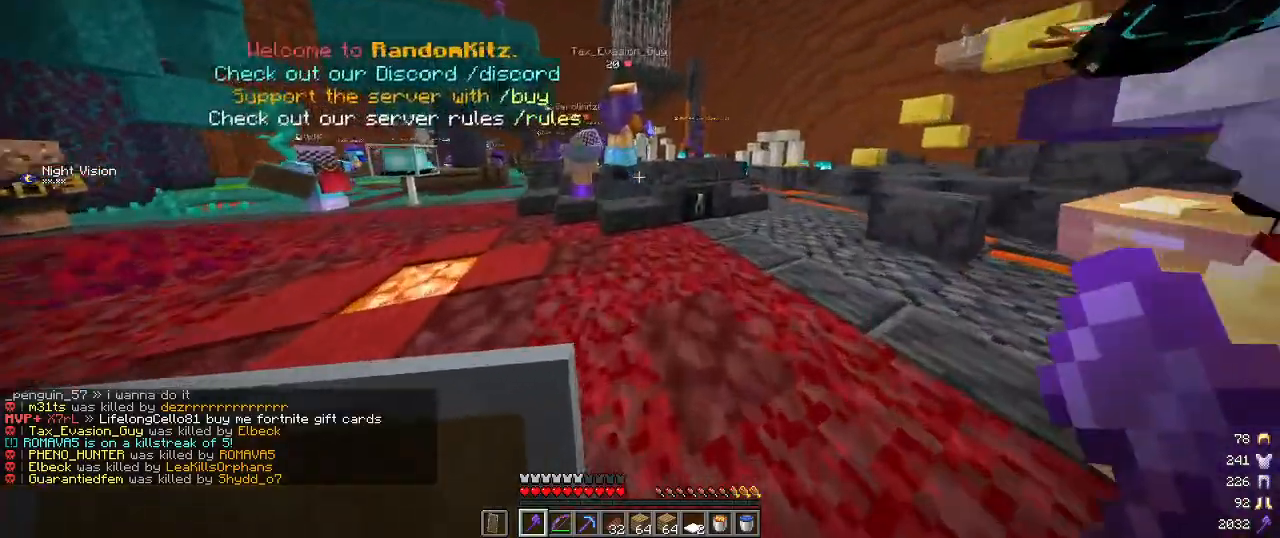
{"keys": [], "mouse": [], "events": [[500, "w", "up"]]}
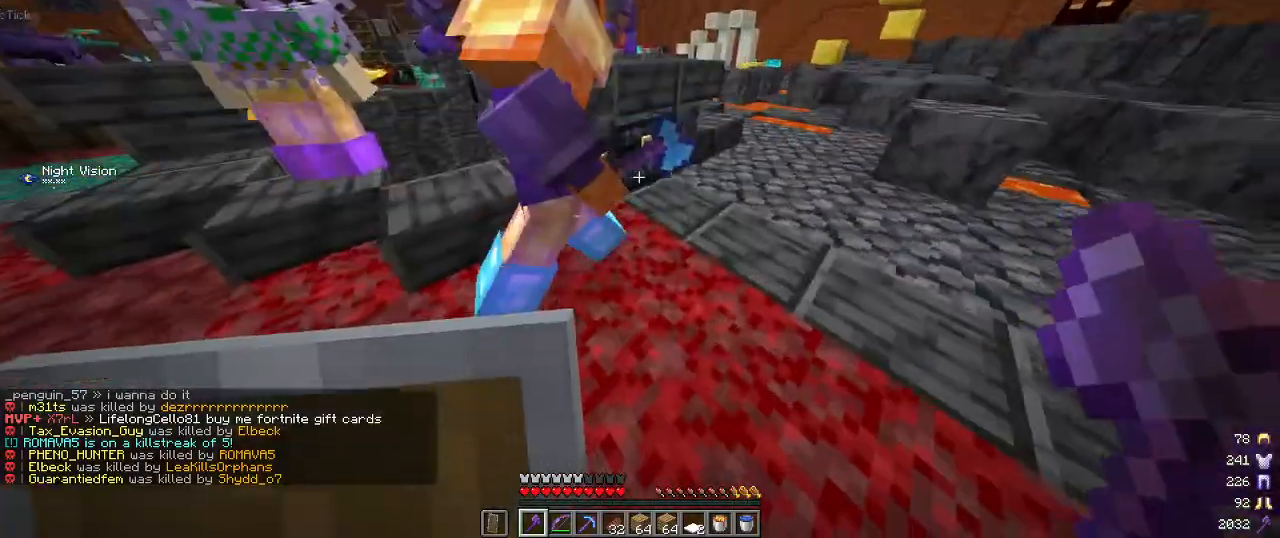
{"keys": [], "mouse": [], "events": [[67, "mouse_right", "down"], [250, "mouse_right", "up"]]}
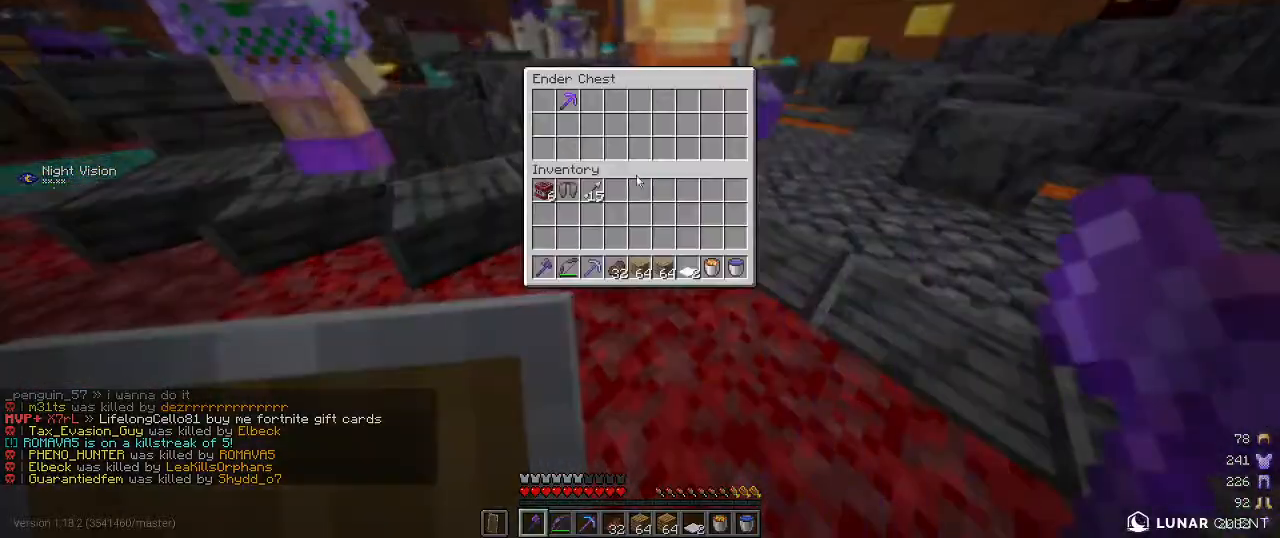
{"keys": [], "mouse": [], "events": []}
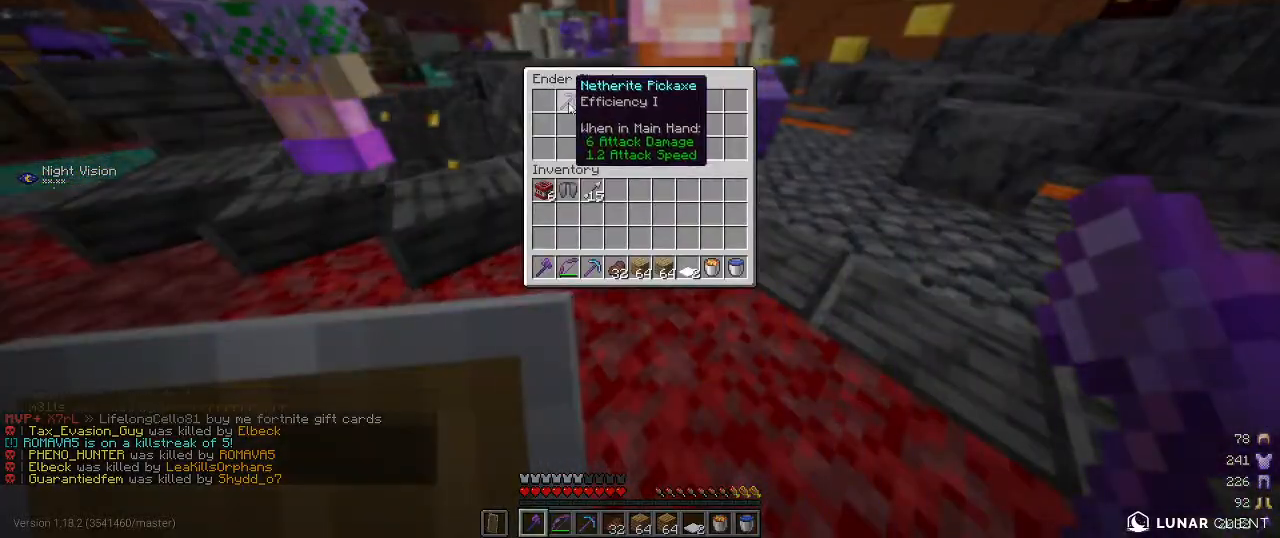
{"keys": ["w"], "mouse": [], "events": [[167, "w", "down"]]}
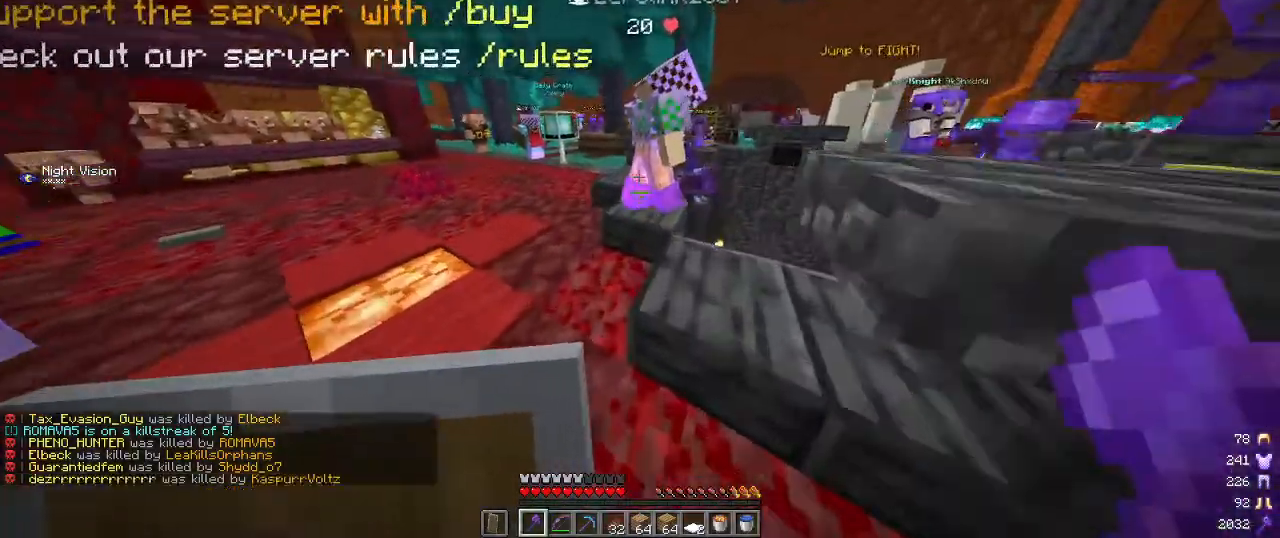
{"keys": ["a", "w"], "mouse": [], "events": [[17, "a", "down"]]}
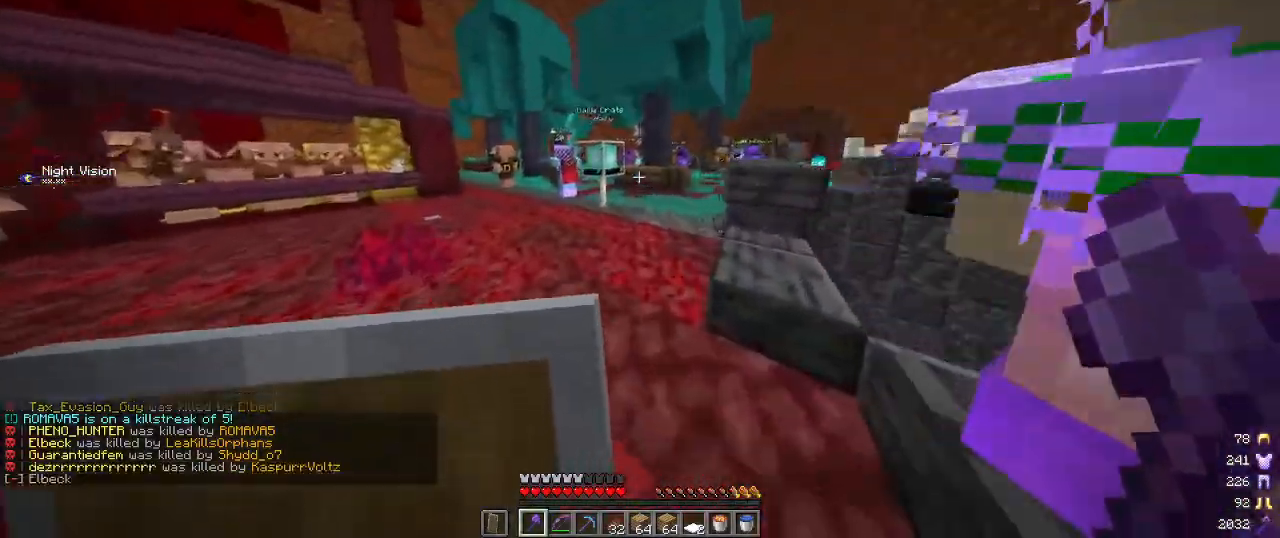
{"keys": ["w"], "mouse": [], "events": [[34, "a", "up"], [167, "mouse_left", "down"], [350, "mouse_left", "up"]]}
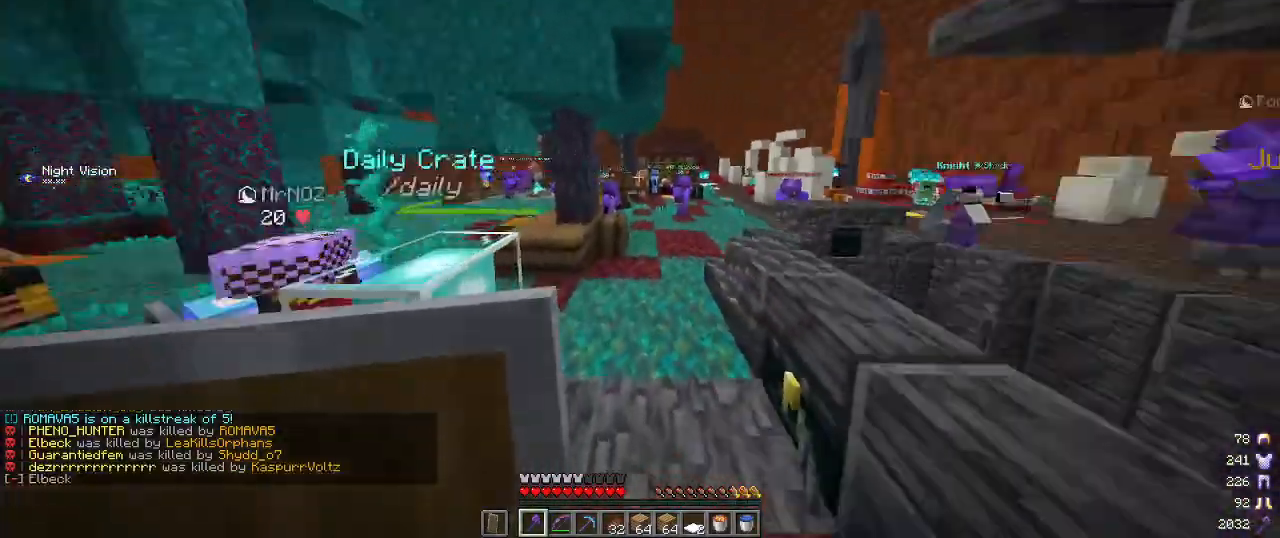
{"keys": ["a", "w"], "mouse": [], "events": [[367, "a", "down"]]}
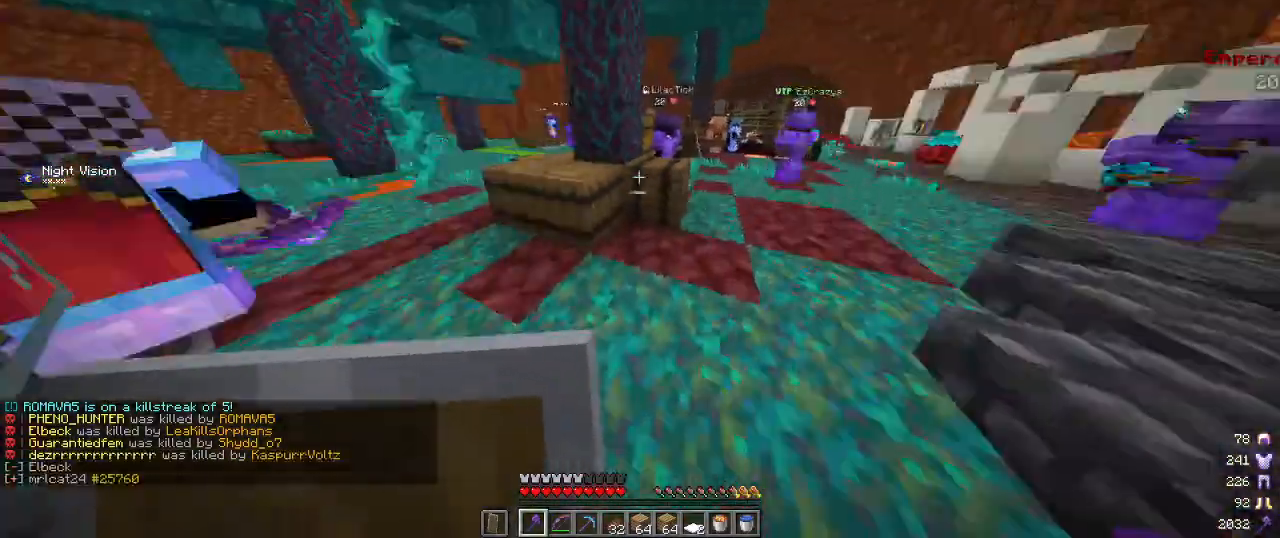
{"keys": ["a"], "mouse": [], "events": [[17, "w", "up"], [50, "a", "up"], [50, "d", "down"], [250, "d", "up"], [300, "a", "down"]]}
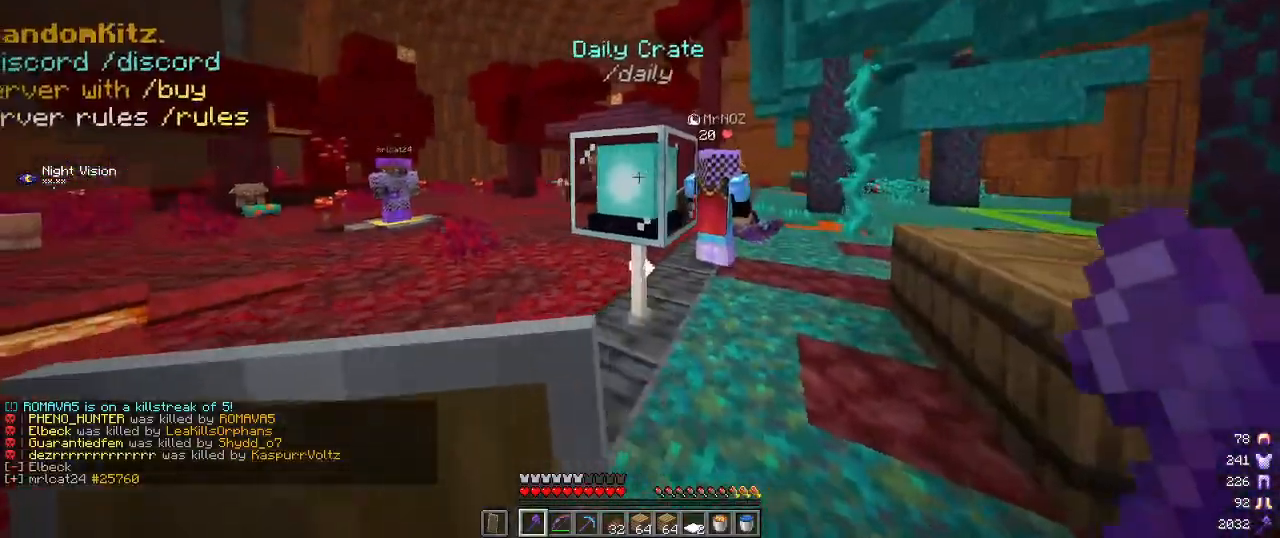
{"keys": [], "mouse": [], "events": [[17, "w", "down"], [100, "mouse_right", "down"], [250, "a", "up"], [267, "mouse_right", "up"], [284, "w", "up"]]}
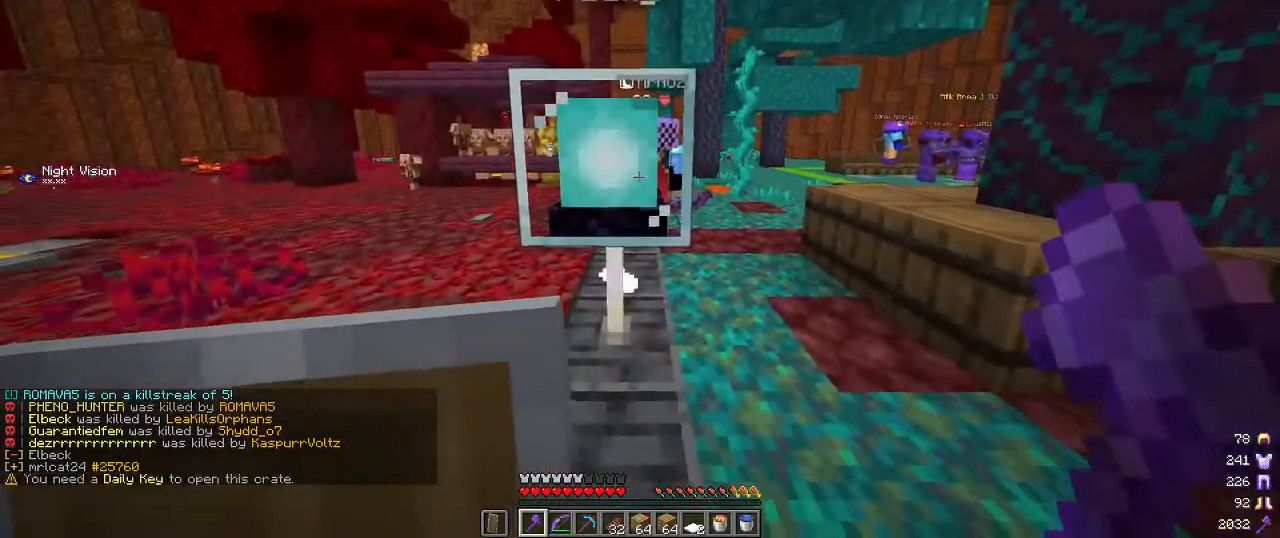
{"keys": [], "mouse": [], "events": []}
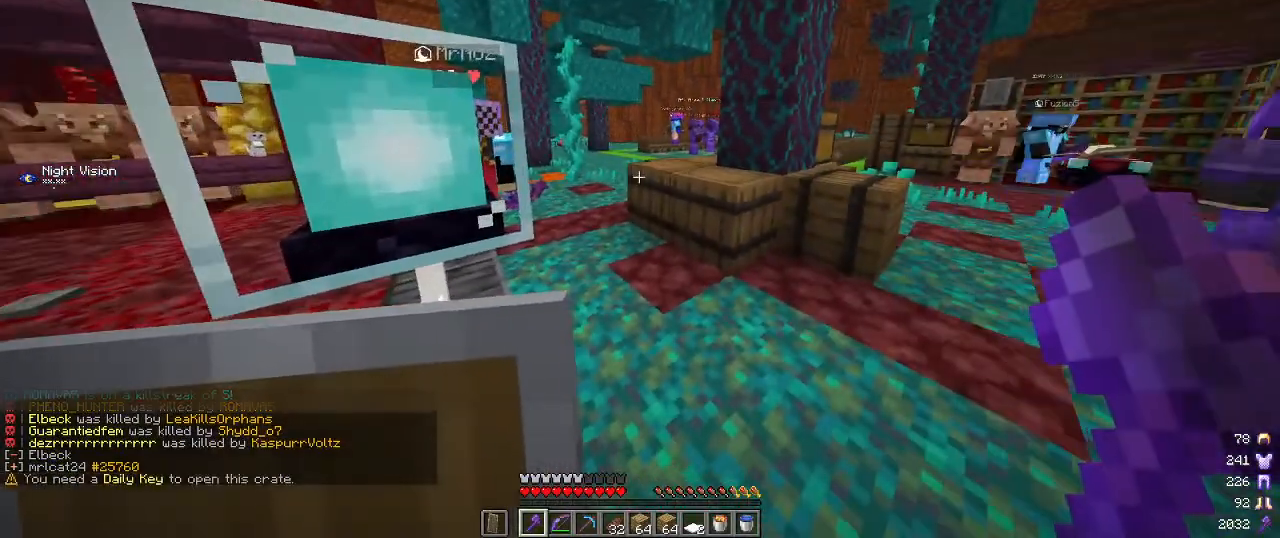
{"keys": ["a", "s"], "mouse": [], "events": [[234, "s", "down"], [317, "a", "down"]]}
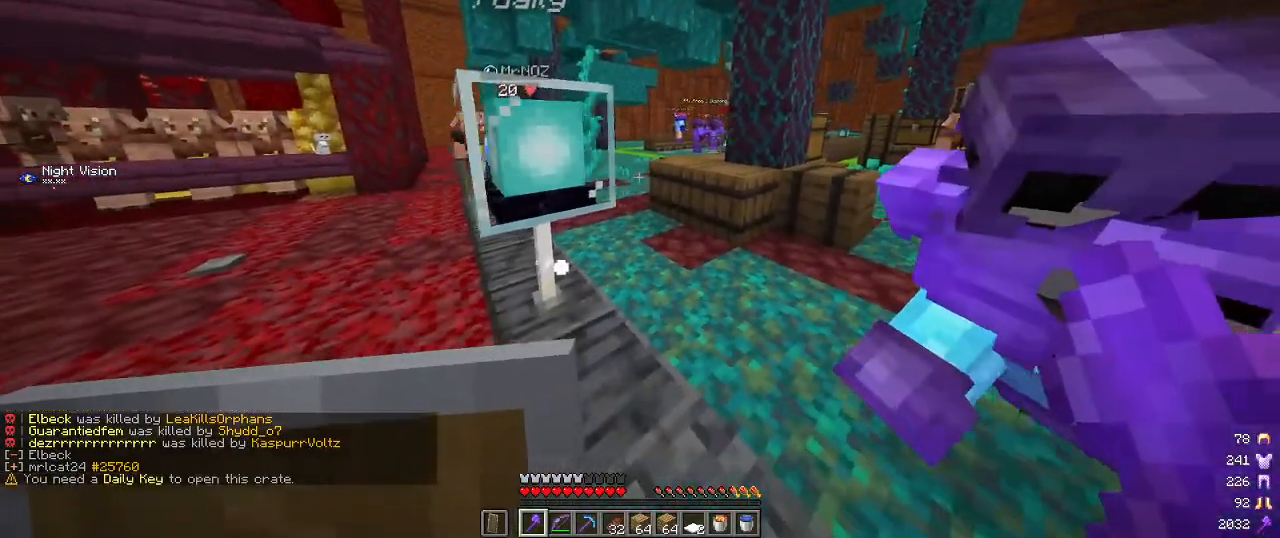
{"keys": [], "mouse": [], "events": [[100, "a", "up"], [100, "s", "up"]]}
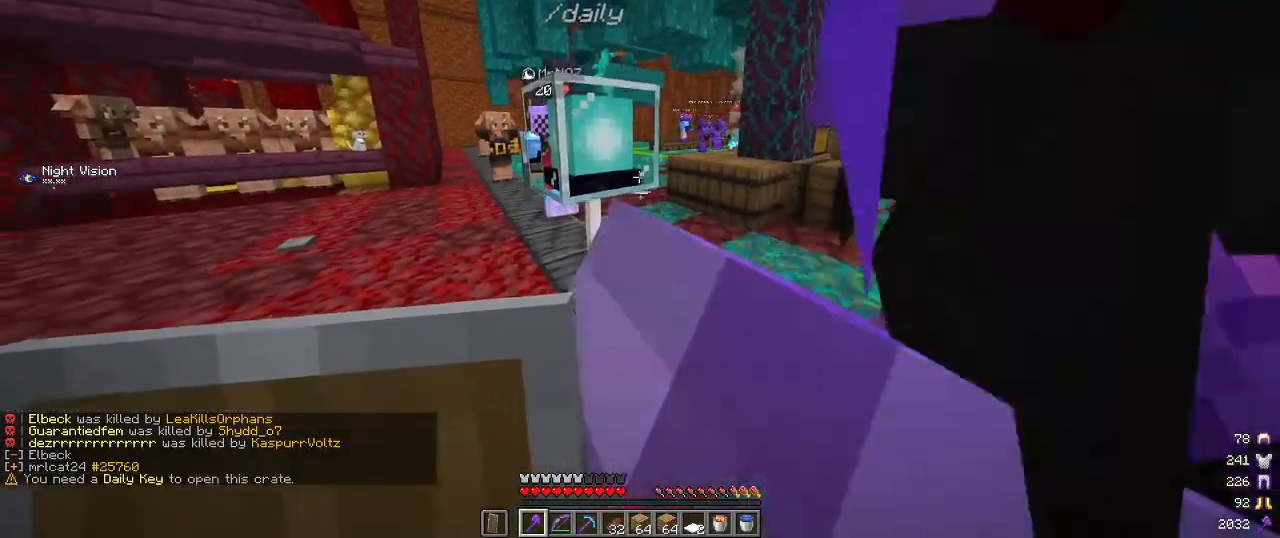
{"keys": [], "mouse": [], "events": []}
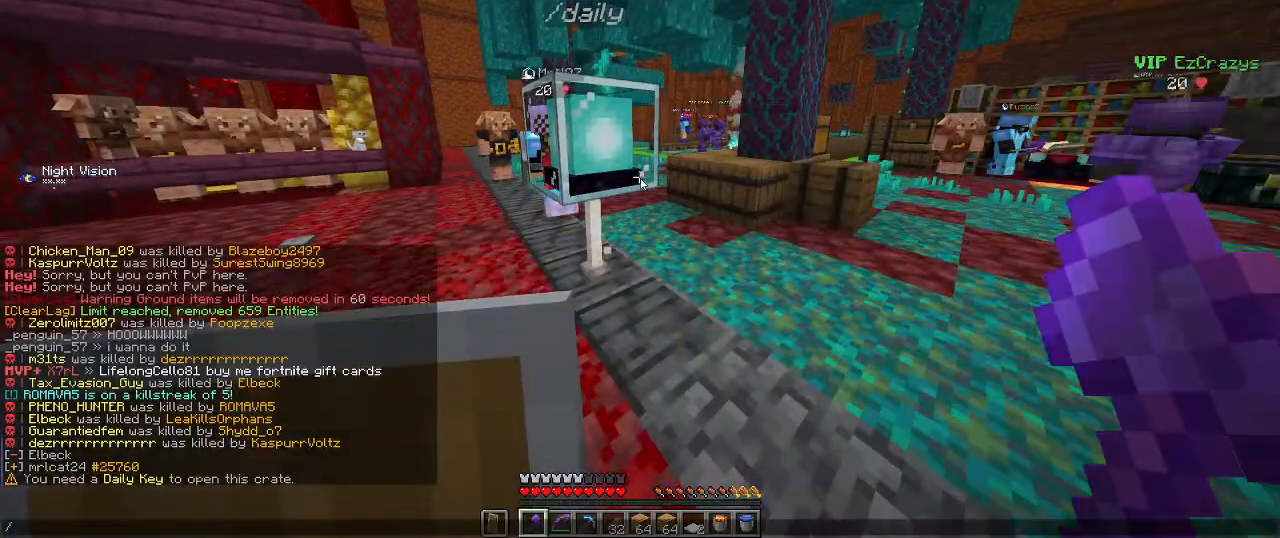
{"keys": [], "mouse": [], "events": []}
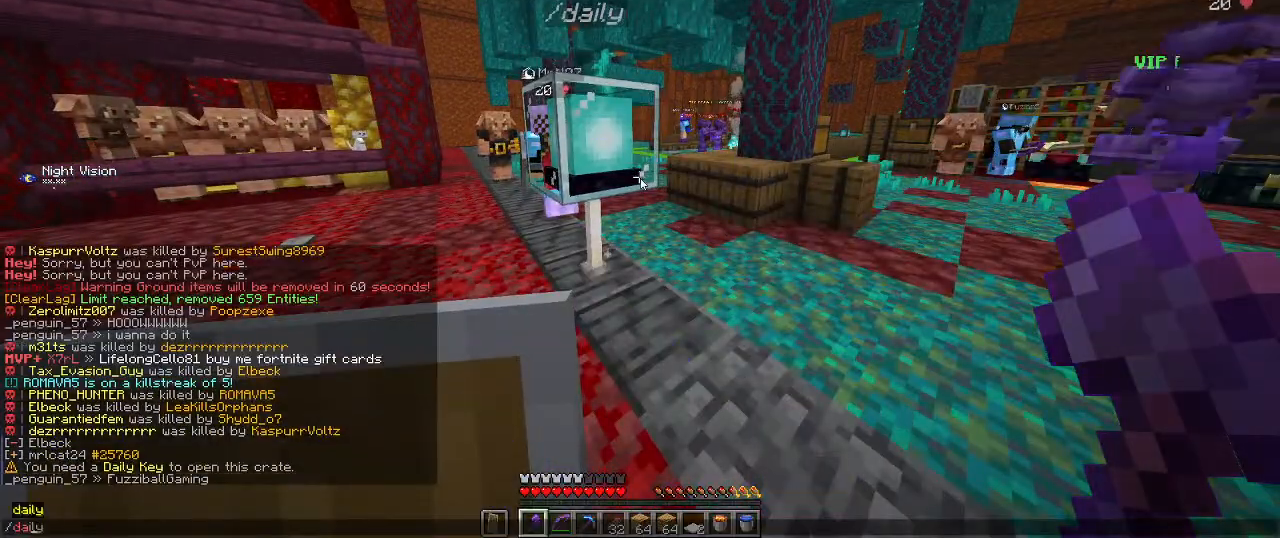
{"keys": [], "mouse": [], "events": []}
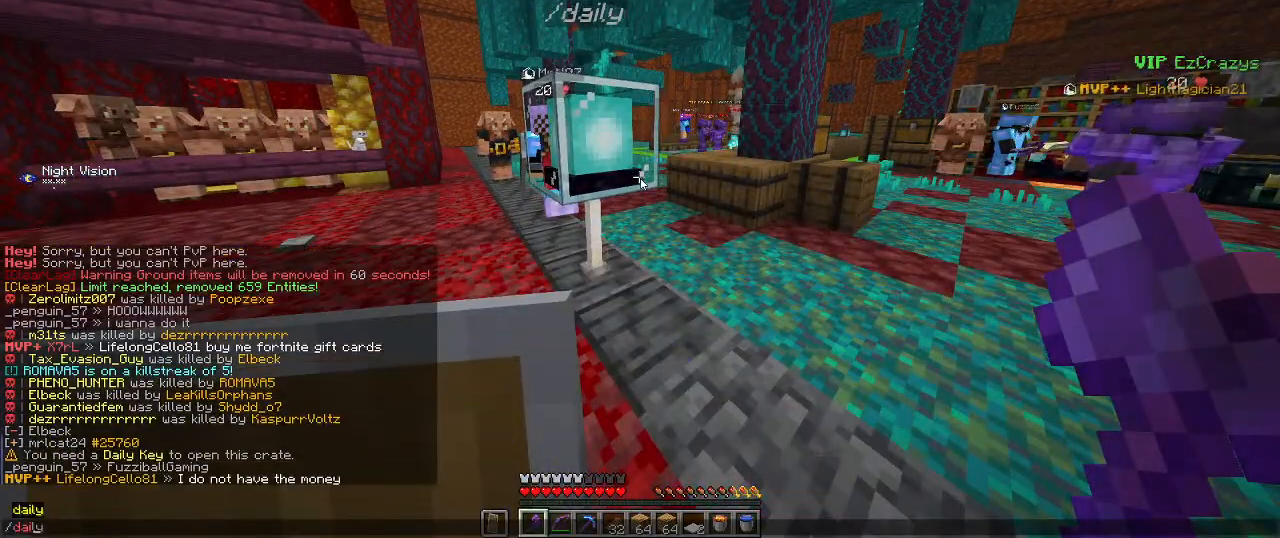
{"keys": [], "mouse": [], "events": []}
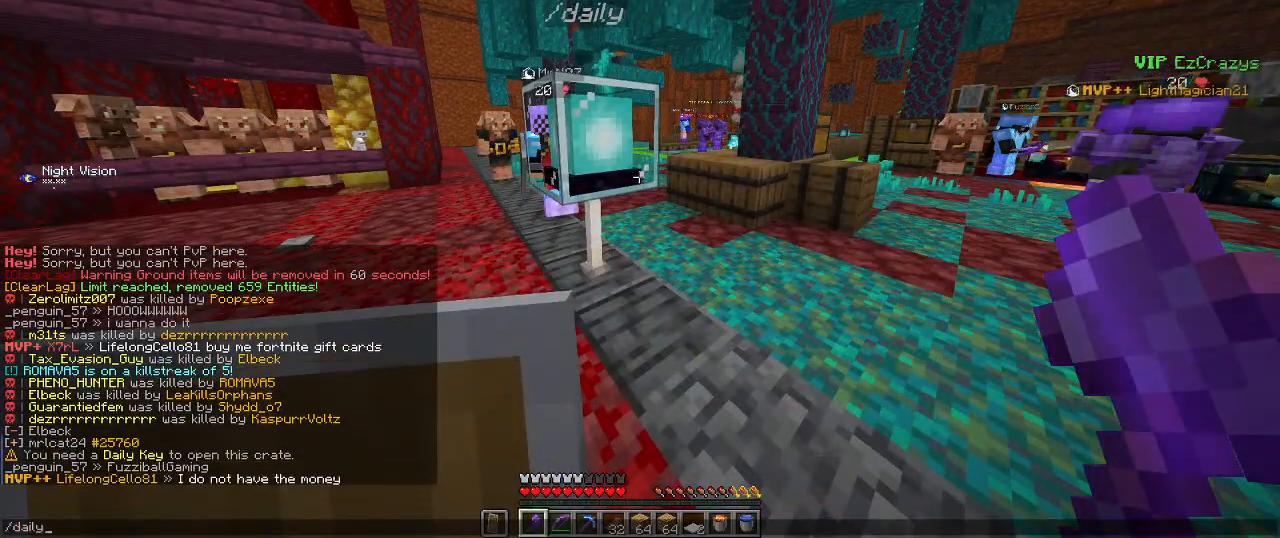
{"keys": [], "mouse": [], "events": []}
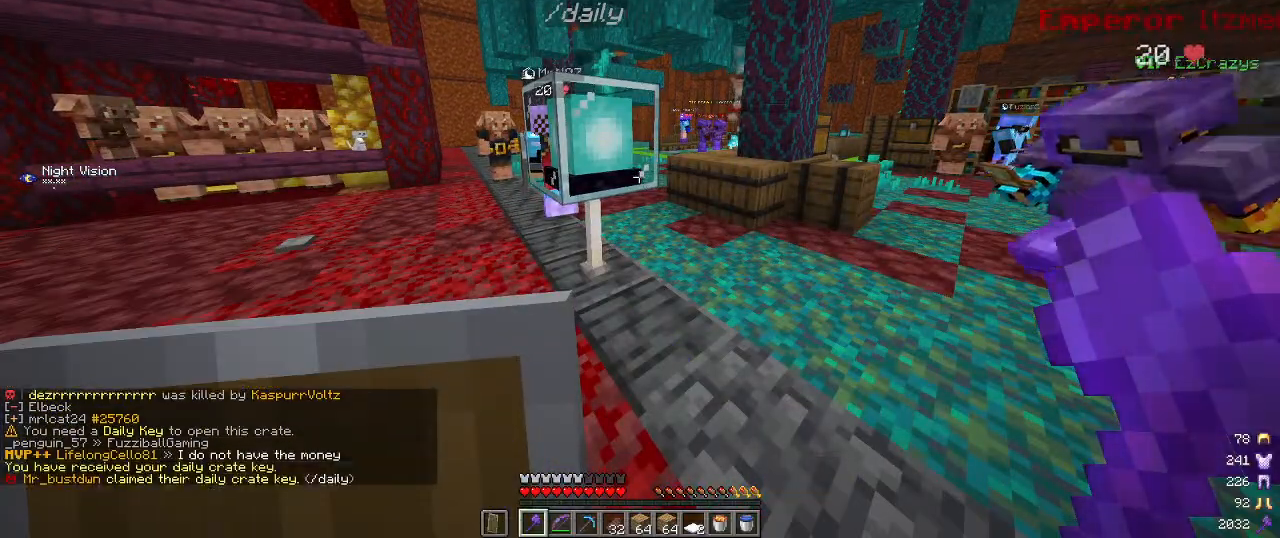
{"keys": ["a", "d", "s"], "mouse": [], "events": [[317, "a", "down"], [450, "s", "down"], [500, "d", "down"]]}
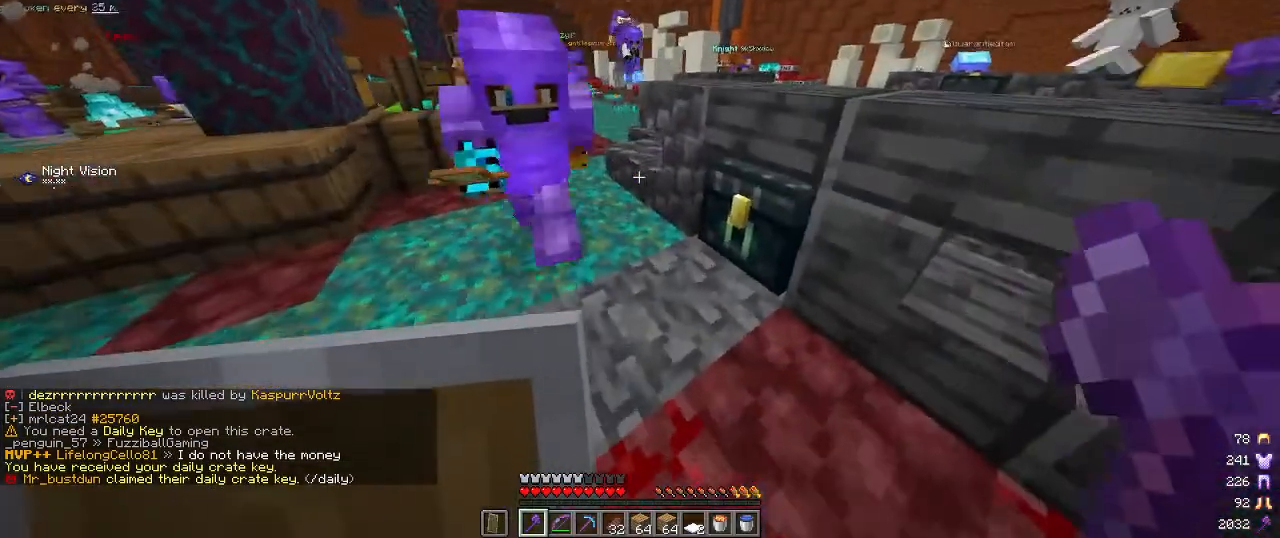
{"keys": [], "mouse": [], "events": [[134, "a", "up"], [150, "d", "up"], [167, "s", "up"]]}
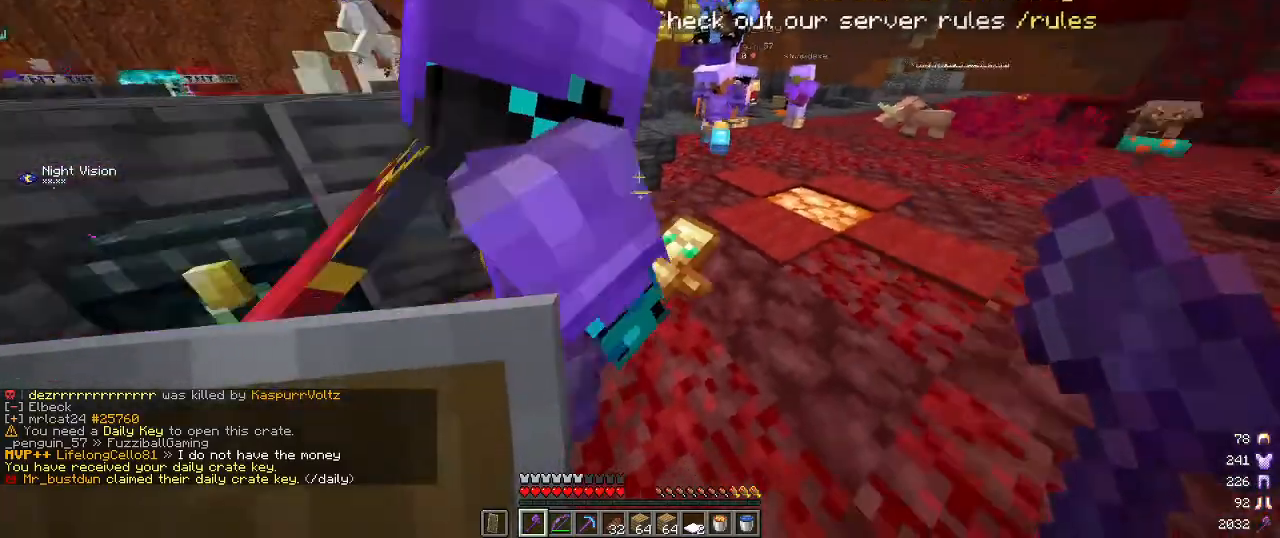
{"keys": [], "mouse": [], "events": []}
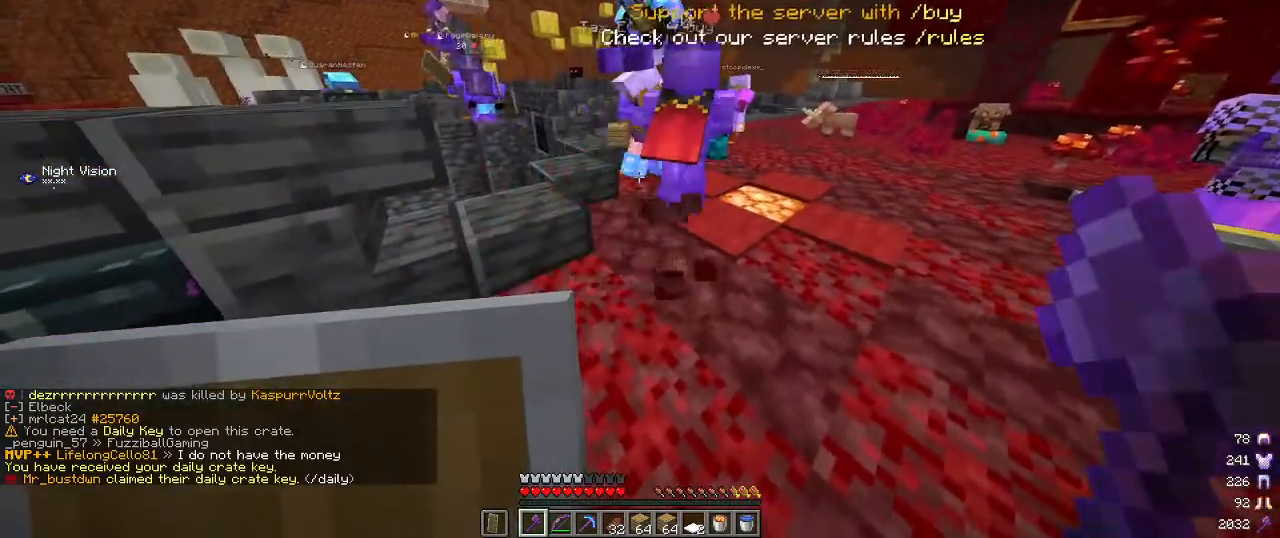
{"keys": ["d", "w"], "mouse": [], "events": [[117, "d", "down"], [134, "w", "down"]]}
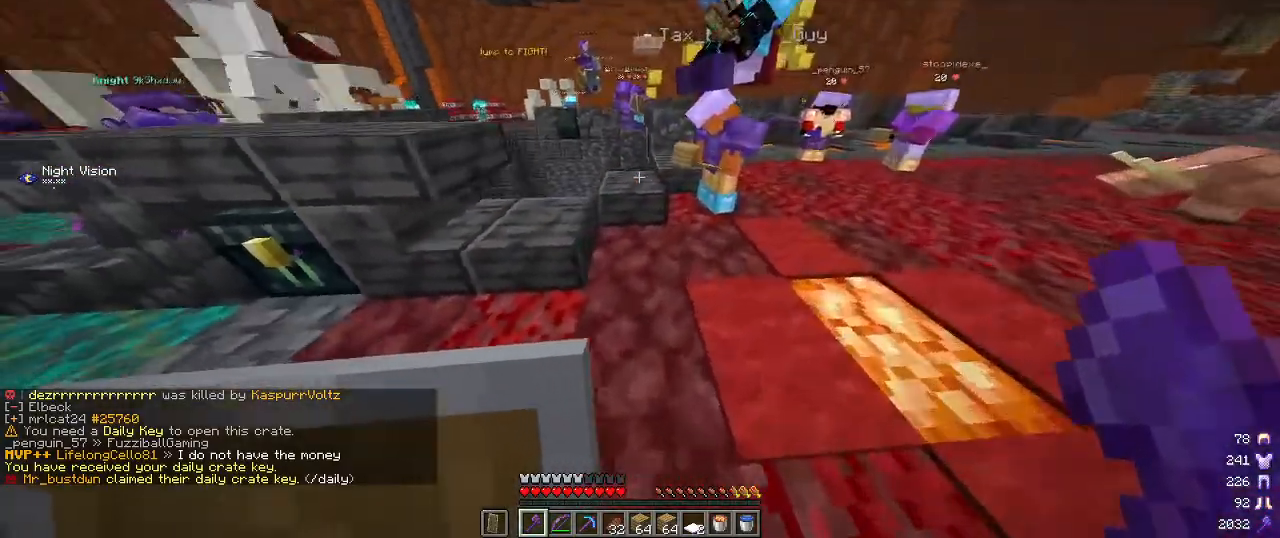
{"keys": [], "mouse": [], "events": [[384, "w", "up"], [417, "d", "up"]]}
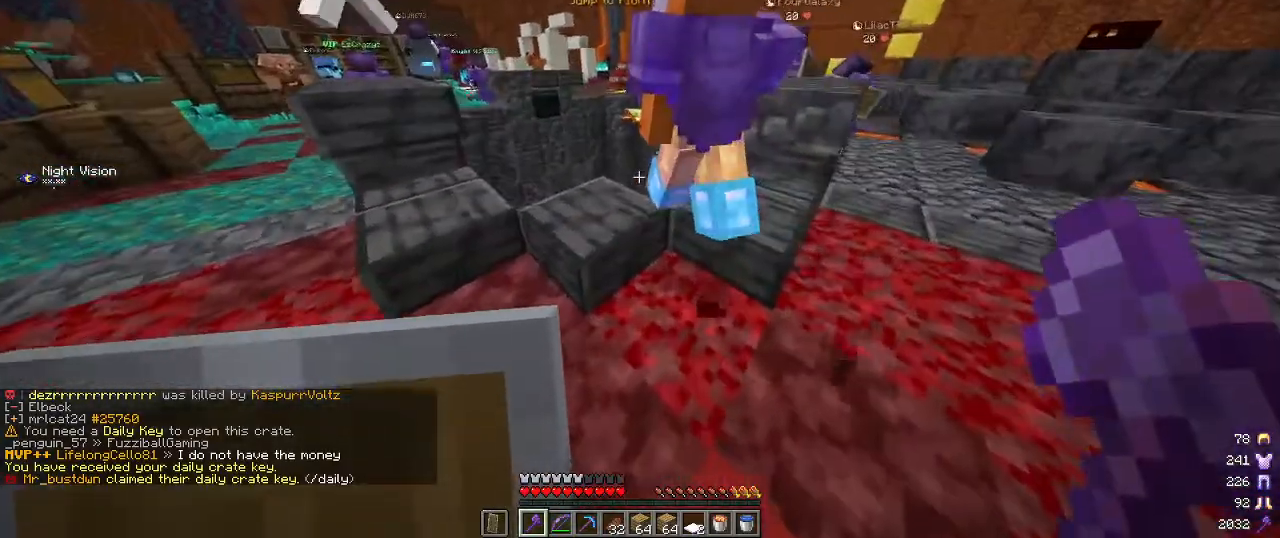
{"keys": [], "mouse": [], "events": []}
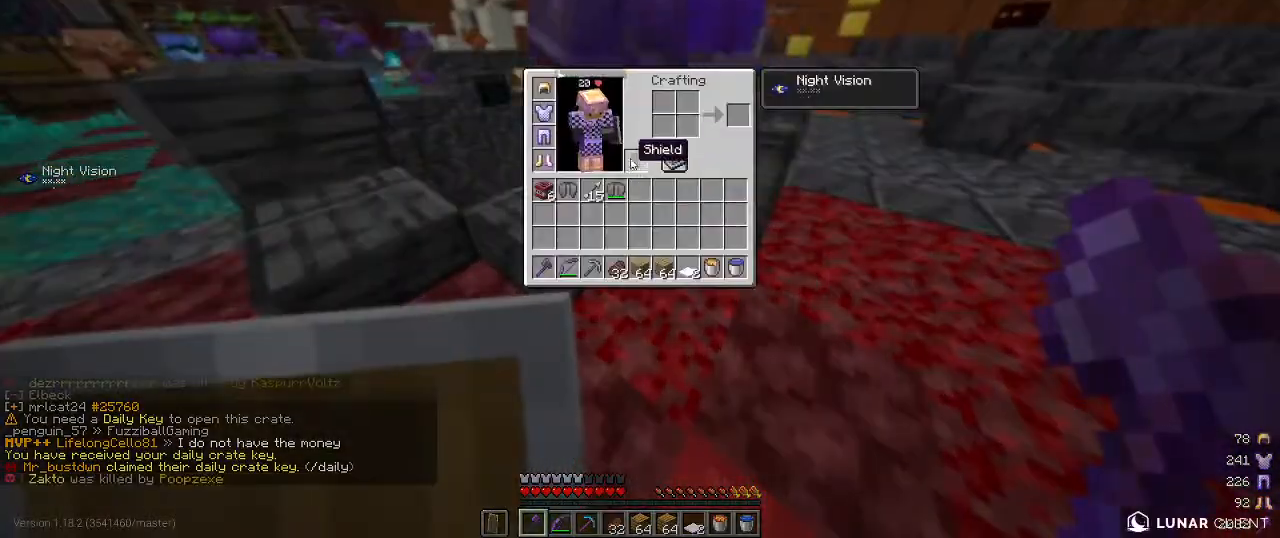
{"keys": [], "mouse": [], "events": []}
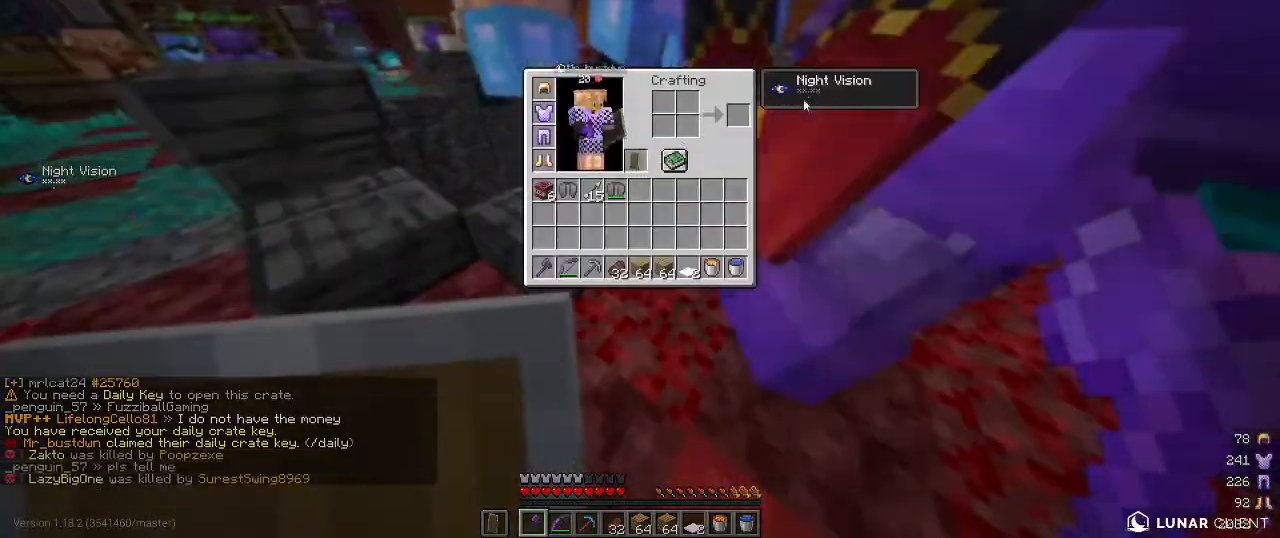
{"keys": [], "mouse": [], "events": []}
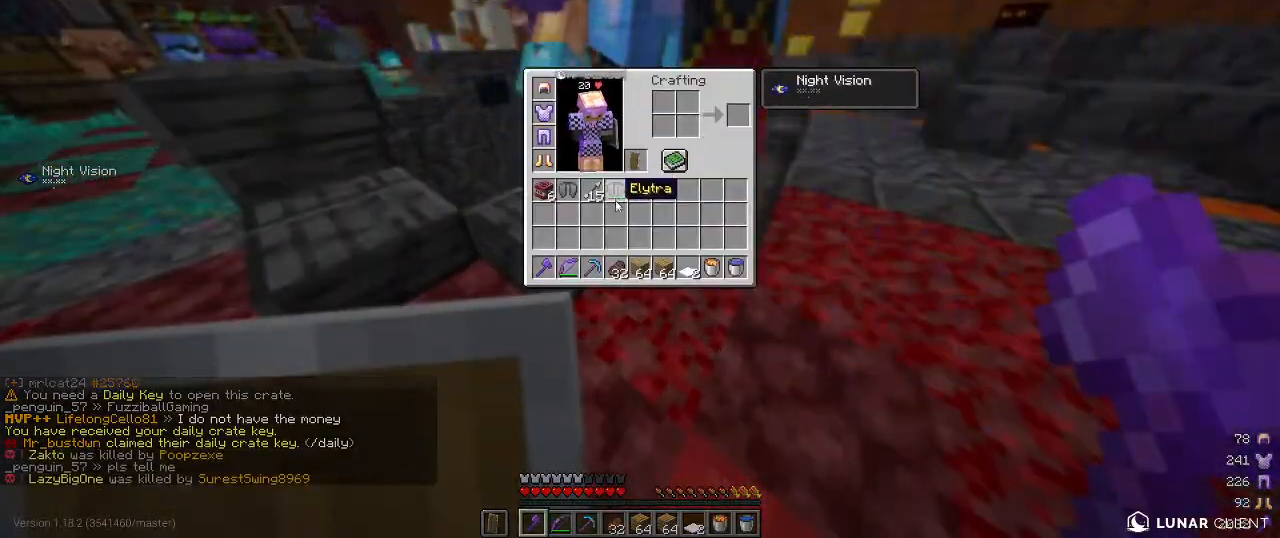
{"keys": [], "mouse": [], "events": []}
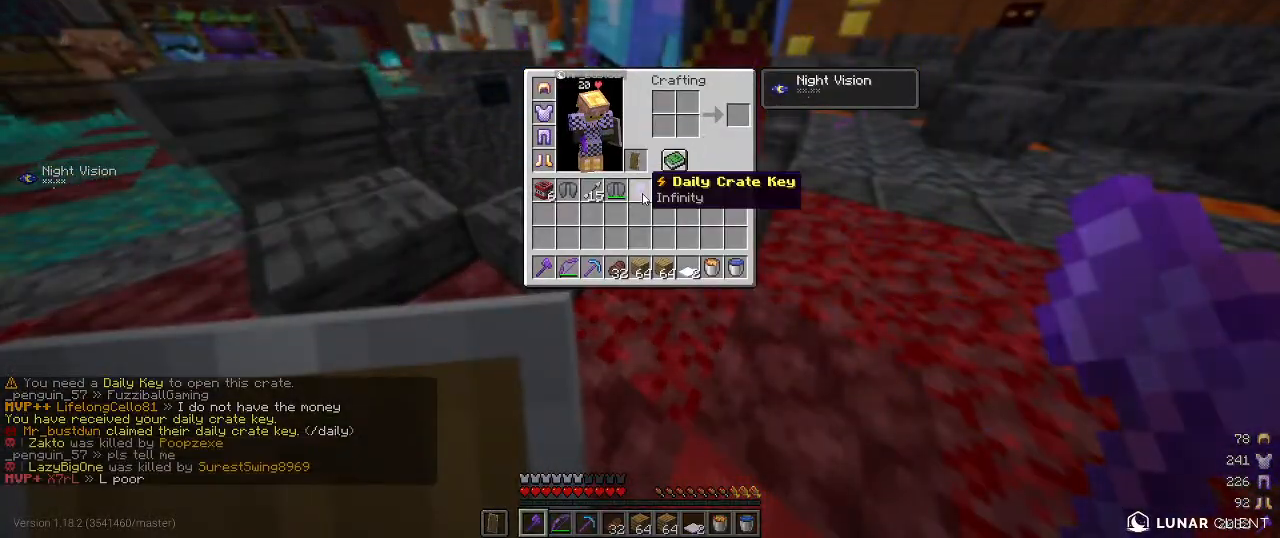
{"keys": [], "mouse": [], "events": []}